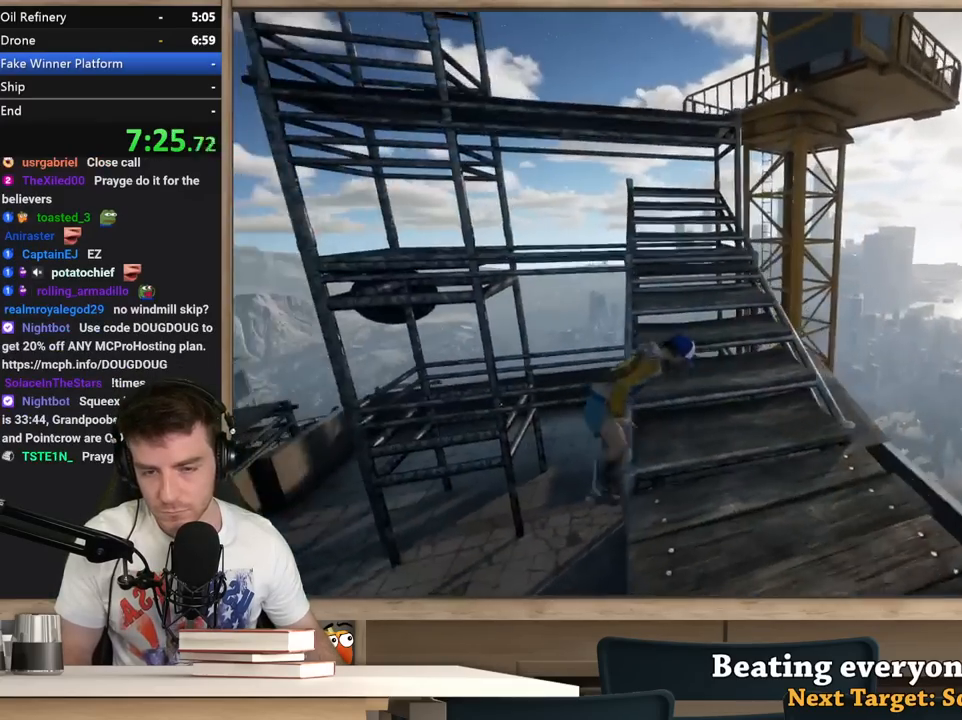
Gameplay with keyboard and mouse; each line is a JSON object with the keys and mouse buttons held at the frame after it. "events" lists presses ("down") and releases ("up") of "1", "2", "3", "4", "5", "a", "alt", "c", "ctrl", "d", "e", "f", "q", "r", "s", "shift", "space", "tab", "v", "w", "x", "z", "mouse_left", "mouse_middle", "mouse_right", "mouse_wheel_up" and "mouse_wheel_down" between this image and that frame as [ms after this image, input, new state], when the widget could be followed in between. "mouse_left", "mouse_middle", "mouse_right", "mouse_wheel_up", "mouse_wheel_down" = the "left", "middle", "right", "wheel_up", "wheel_down" buttons of the "mouse" list. No other keys are recorded. Not read: mouse_move.
{"keys": ["d", "shift", "w"], "mouse": [], "events": [[267, "shift", "down"], [317, "d", "up"], [500, "d", "down"]]}
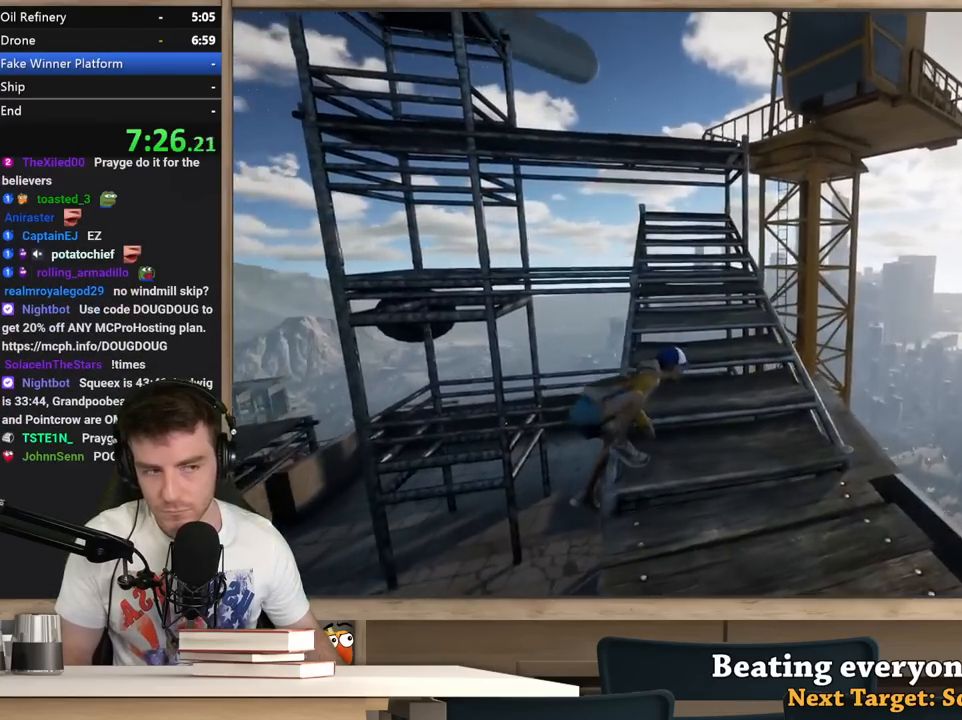
{"keys": ["shift", "w"], "mouse": [], "events": [[200, "d", "up"]]}
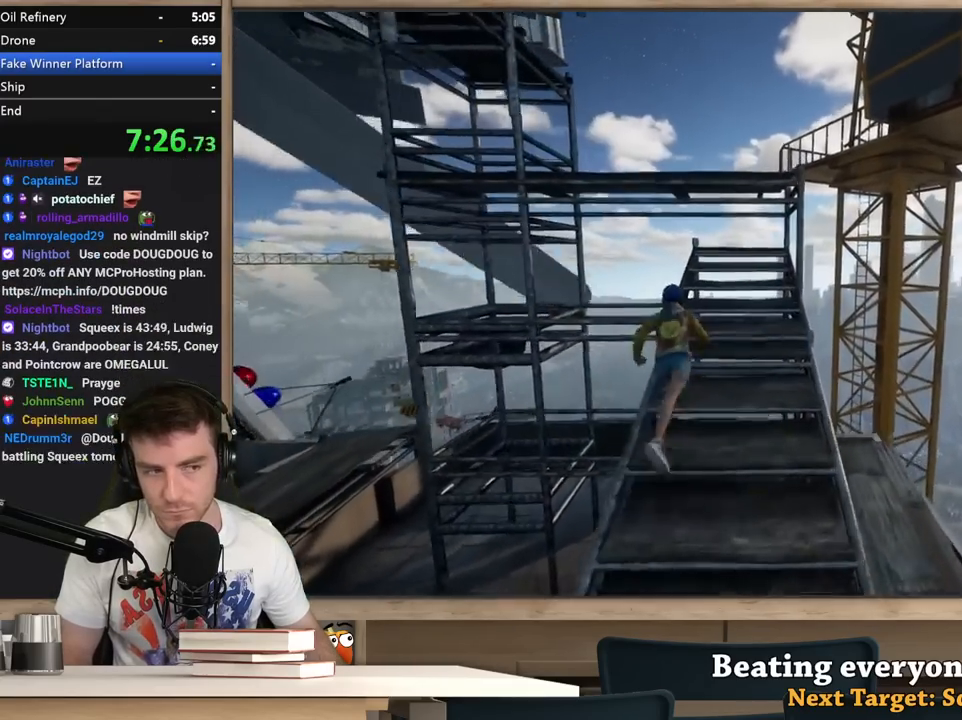
{"keys": ["d", "w"], "mouse": [], "events": [[117, "shift", "up"], [167, "space", "down"], [500, "d", "down"], [500, "space", "up"]]}
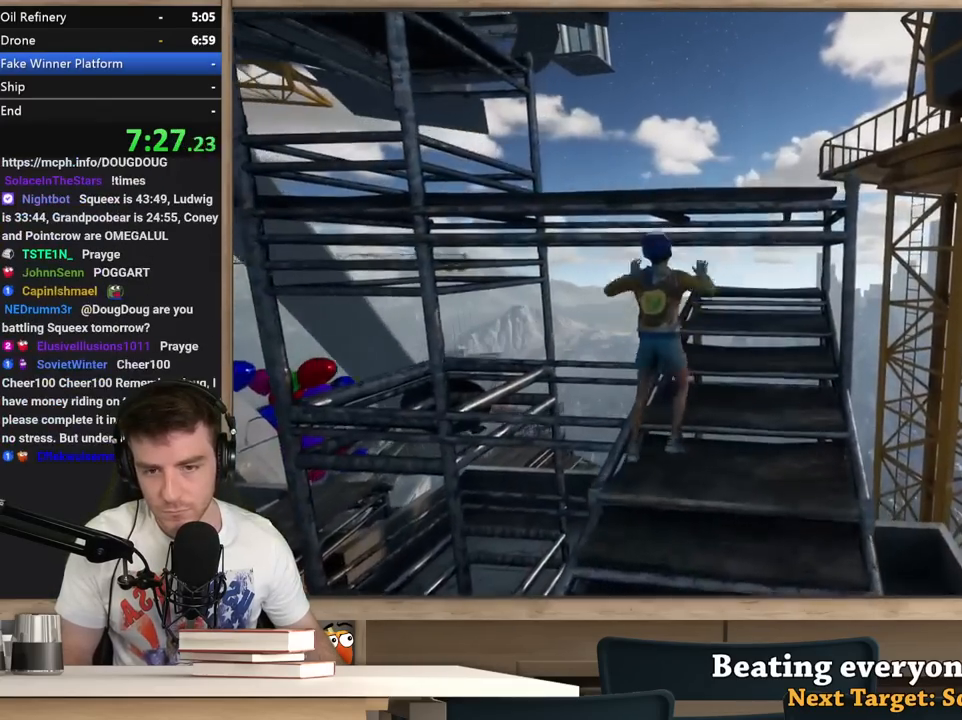
{"keys": ["d"], "mouse": [], "events": [[417, "w", "up"]]}
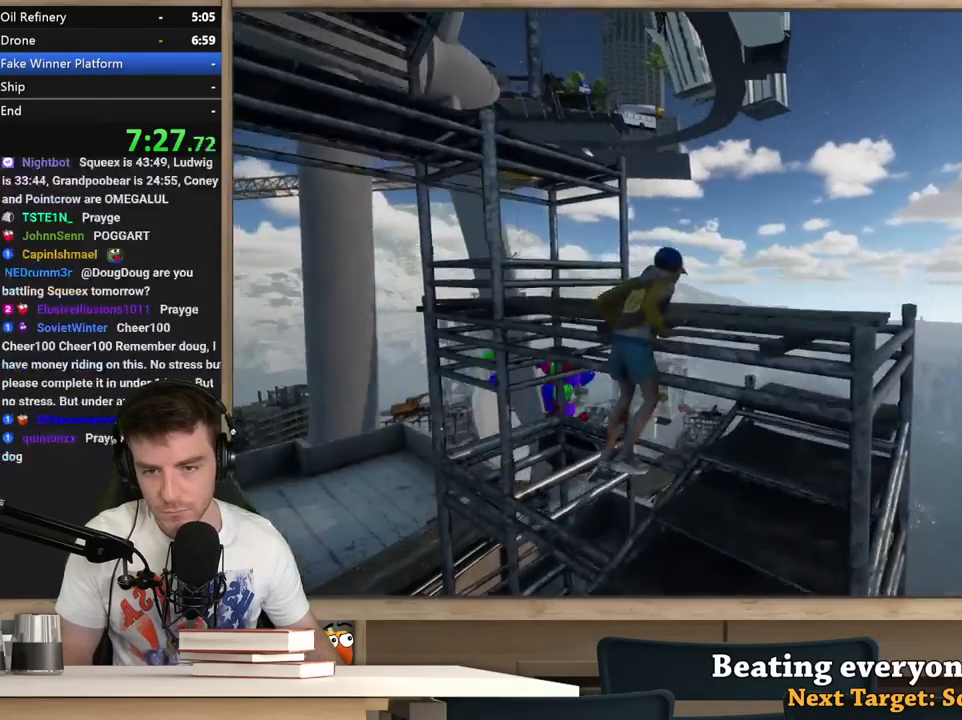
{"keys": ["w"], "mouse": [], "events": [[50, "w", "down"], [283, "d", "up"]]}
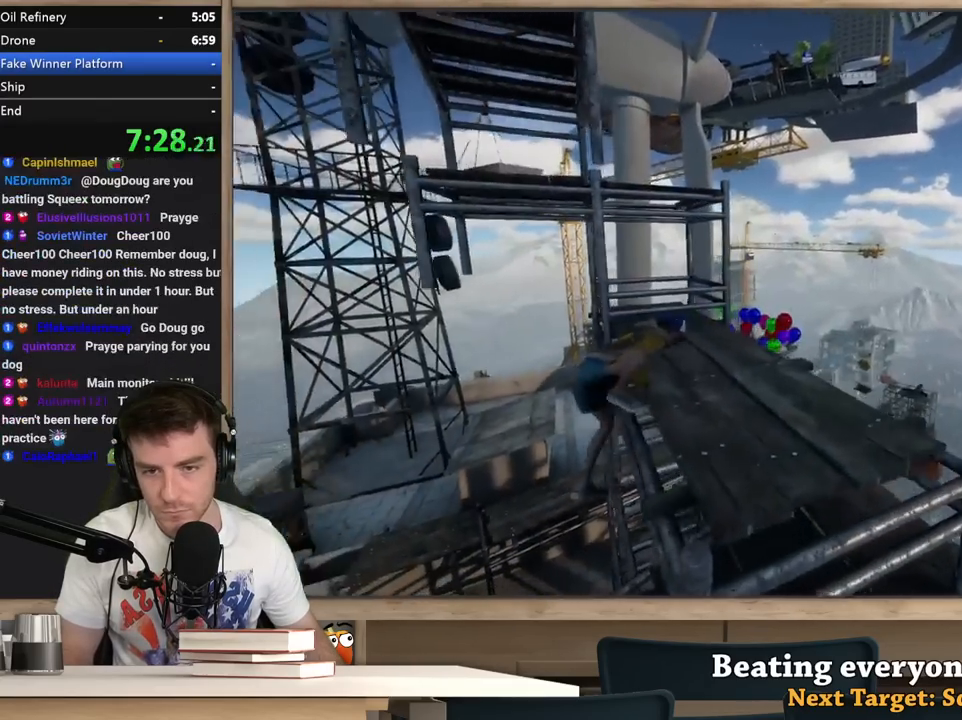
{"keys": ["d", "w"], "mouse": [], "events": [[250, "d", "down"]]}
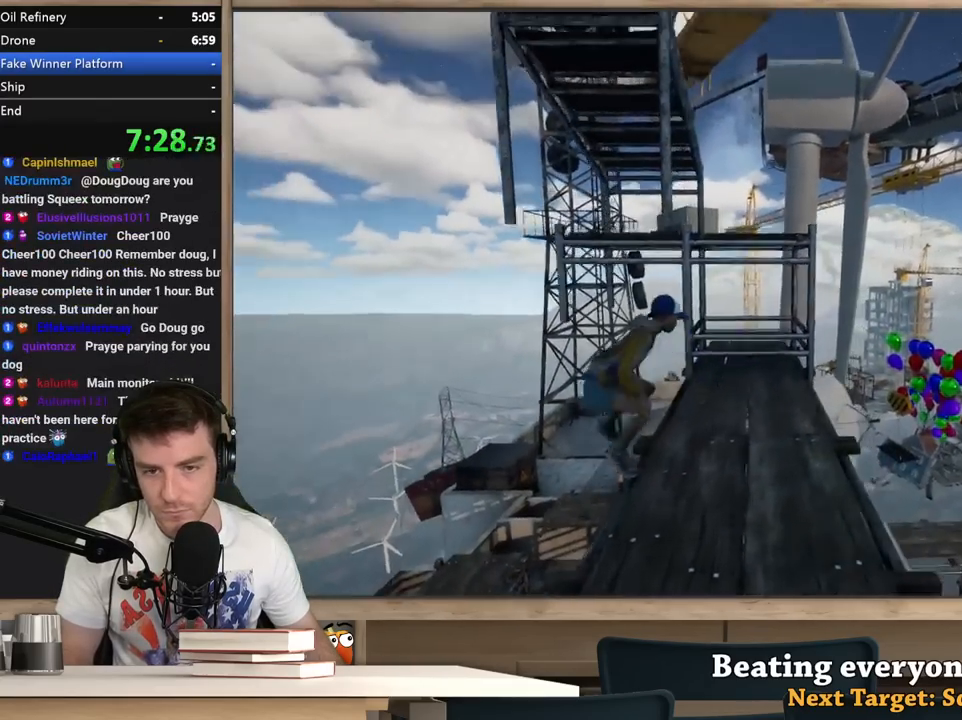
{"keys": ["space", "w"], "mouse": [], "events": [[267, "d", "up"], [467, "space", "down"]]}
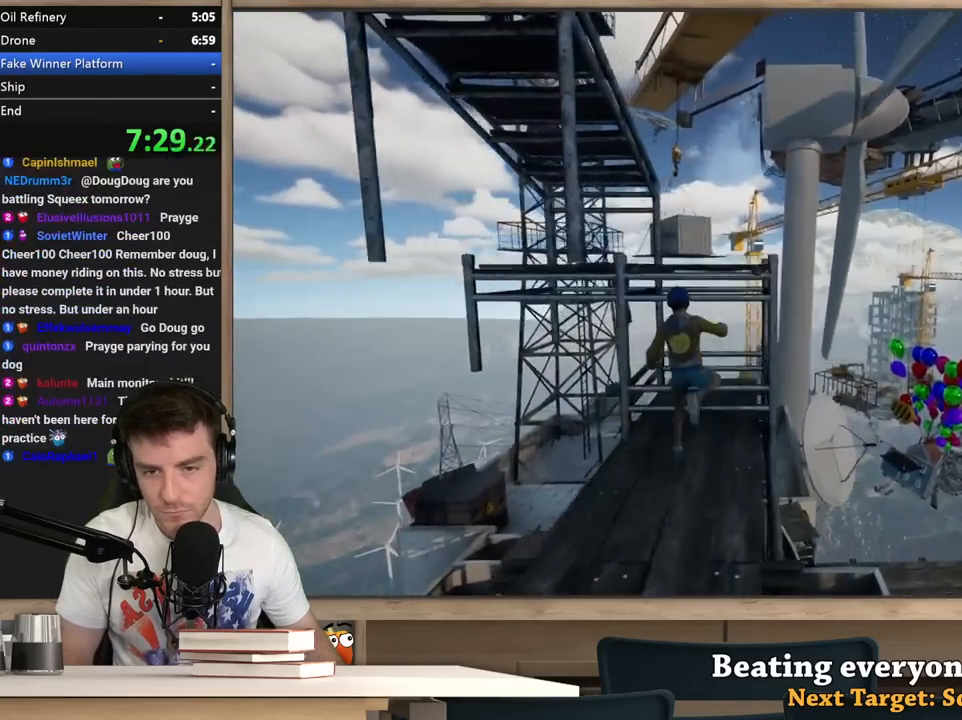
{"keys": ["d", "w"], "mouse": [], "events": [[200, "d", "down"], [200, "space", "up"]]}
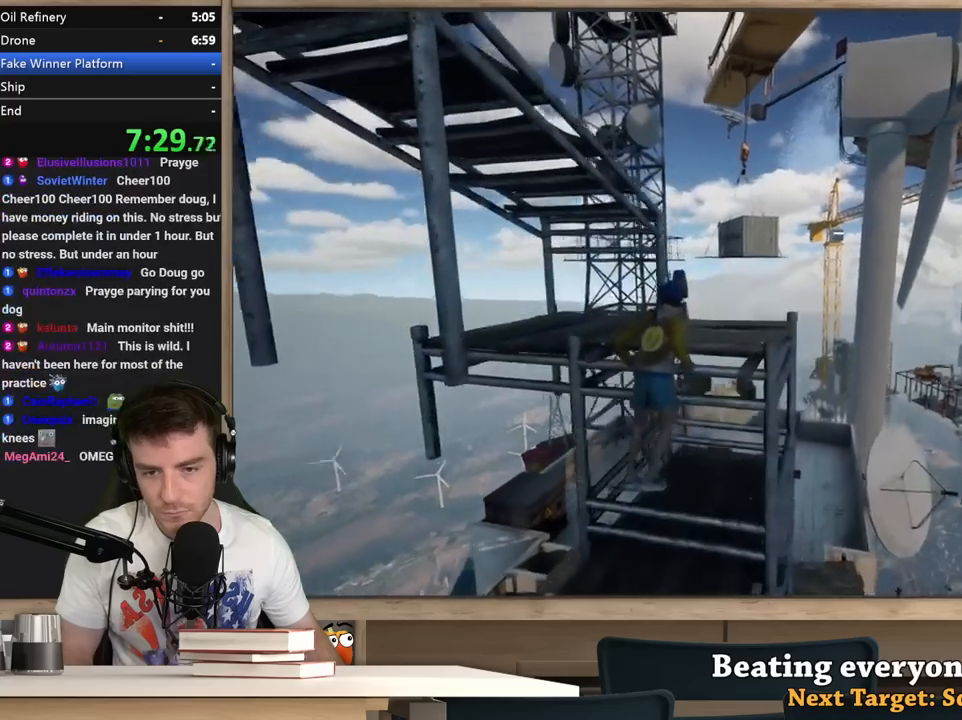
{"keys": ["d"], "mouse": [], "events": [[17, "w", "up"]]}
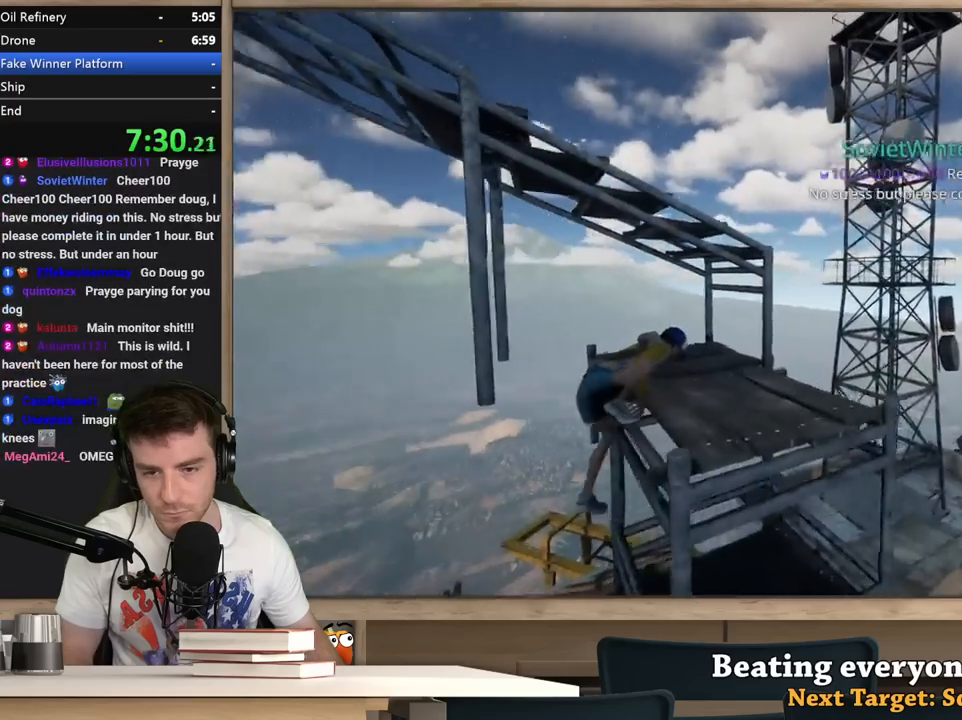
{"keys": ["d", "w"], "mouse": [], "events": [[500, "w", "down"]]}
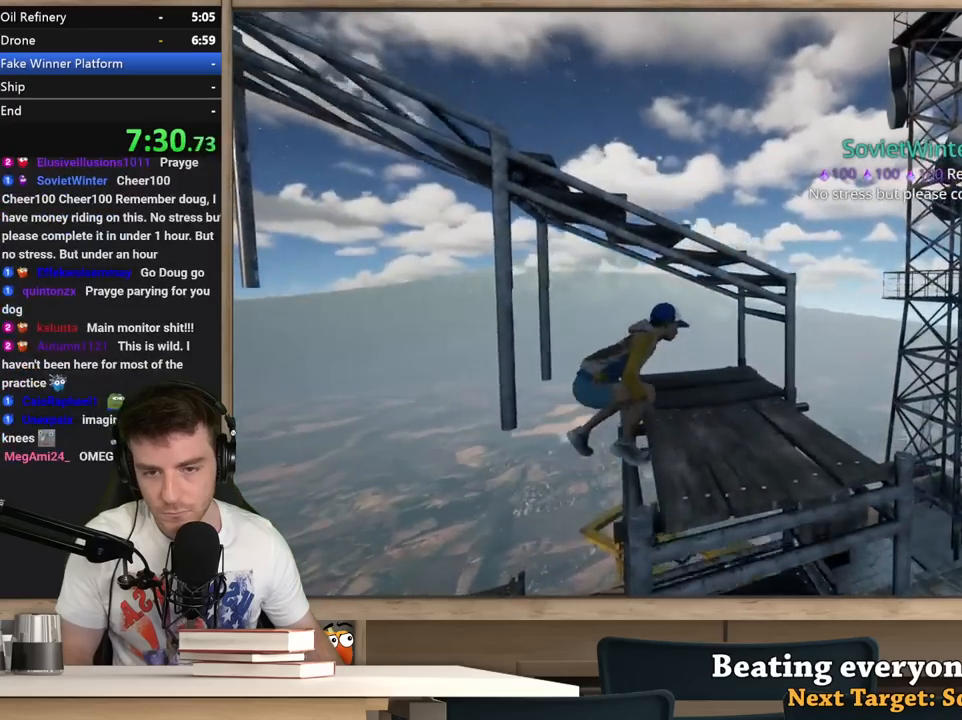
{"keys": ["d", "w"], "mouse": [], "events": [[100, "d", "up"], [150, "space", "down"], [483, "d", "down"], [483, "space", "up"]]}
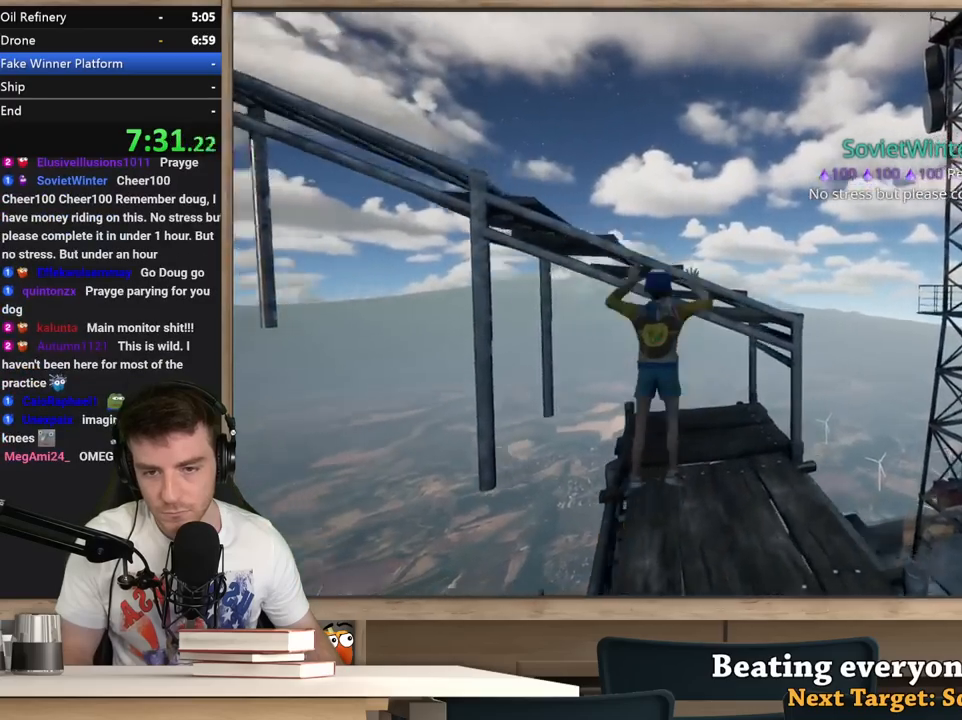
{"keys": ["d", "shift", "w"], "mouse": [], "events": [[167, "w", "up"], [400, "w", "down"], [500, "shift", "down"]]}
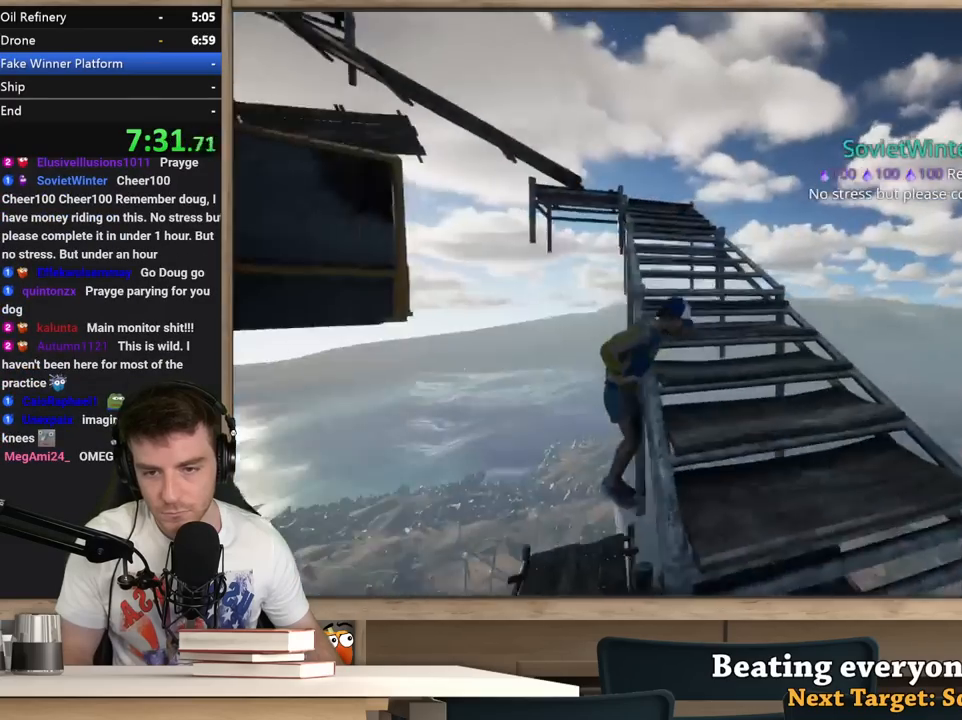
{"keys": ["shift", "w"], "mouse": [], "events": [[133, "d", "up"], [267, "d", "down"], [417, "d", "up"]]}
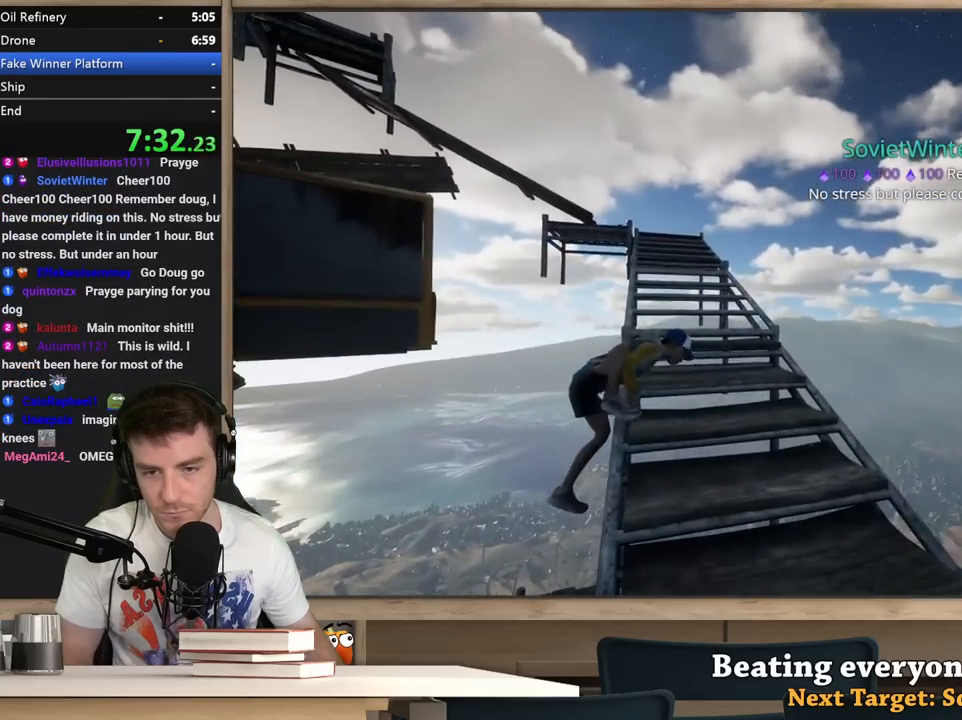
{"keys": ["d", "shift", "w"], "mouse": [], "events": [[50, "d", "down"], [333, "d", "up"], [483, "d", "down"]]}
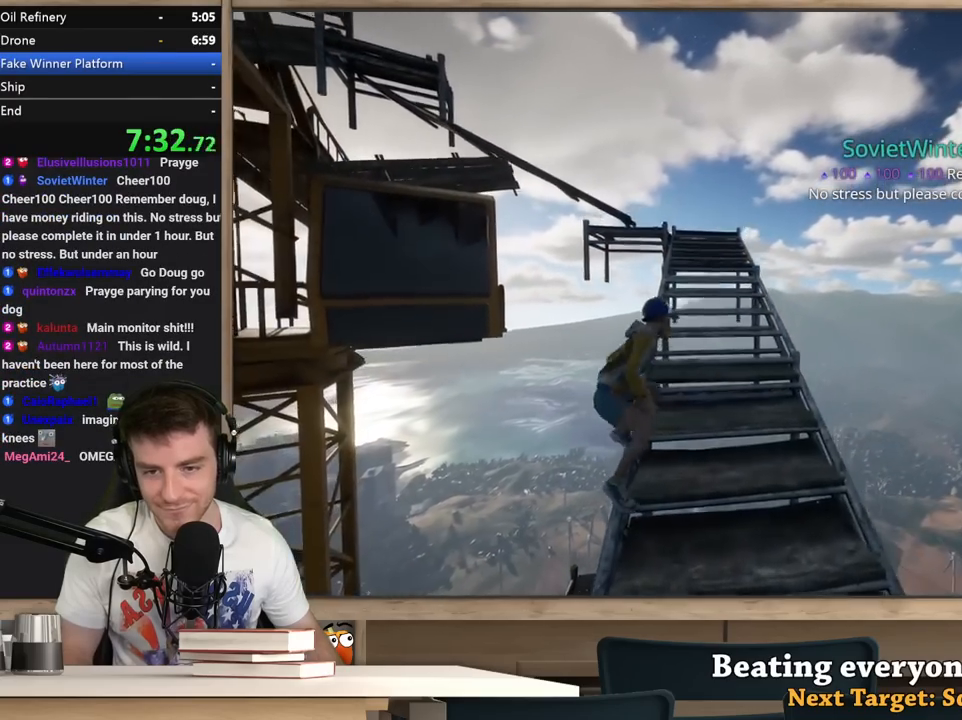
{"keys": ["shift", "w"], "mouse": [], "events": [[67, "d", "up"]]}
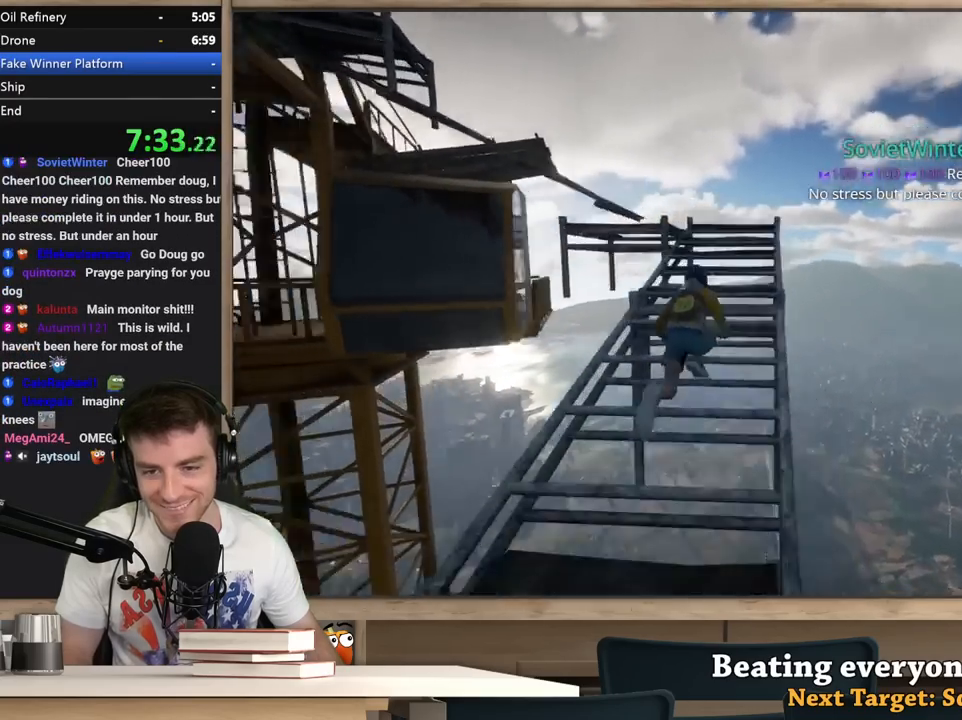
{"keys": ["d", "w"], "mouse": [], "events": [[83, "shift", "up"], [233, "d", "down"]]}
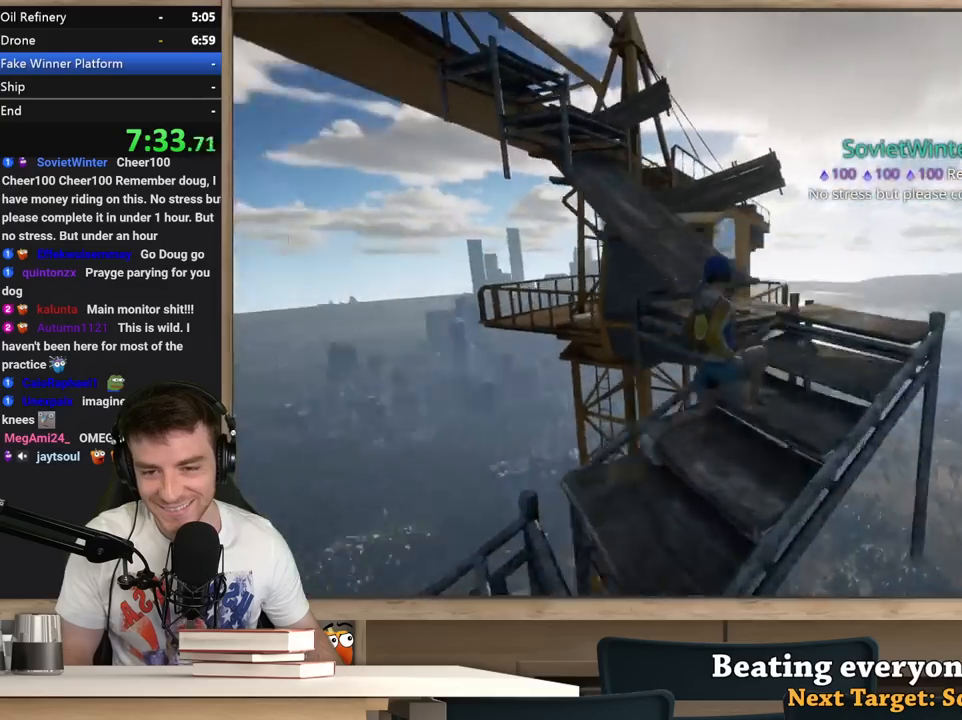
{"keys": ["shift", "w"], "mouse": [], "events": [[200, "d", "up"], [383, "shift", "down"]]}
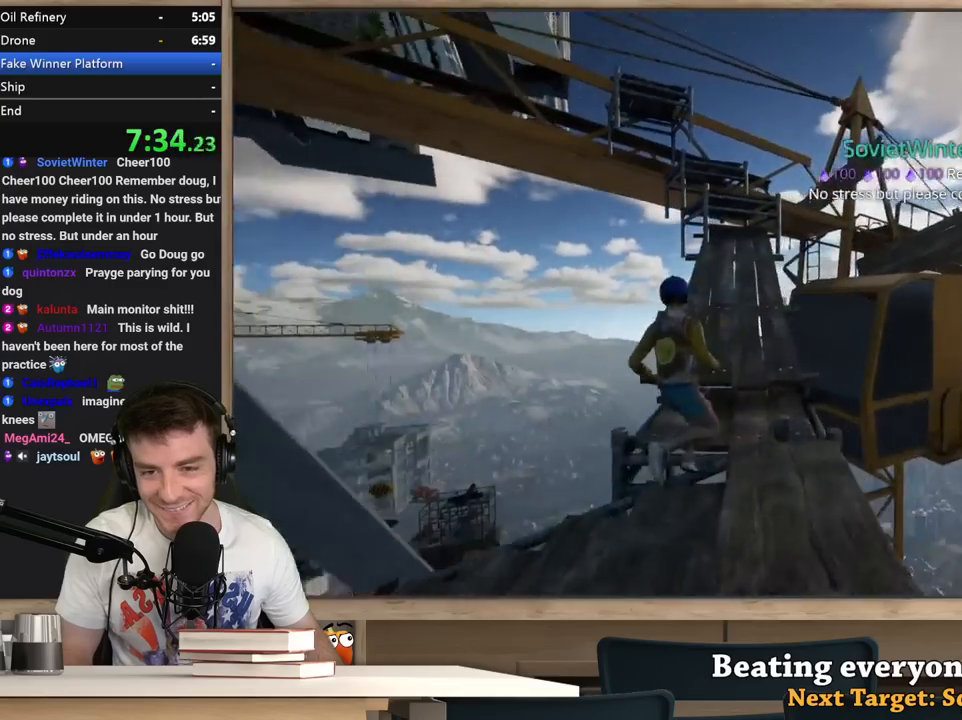
{"keys": ["shift", "w"], "mouse": [], "events": [[217, "d", "down"], [300, "d", "up"]]}
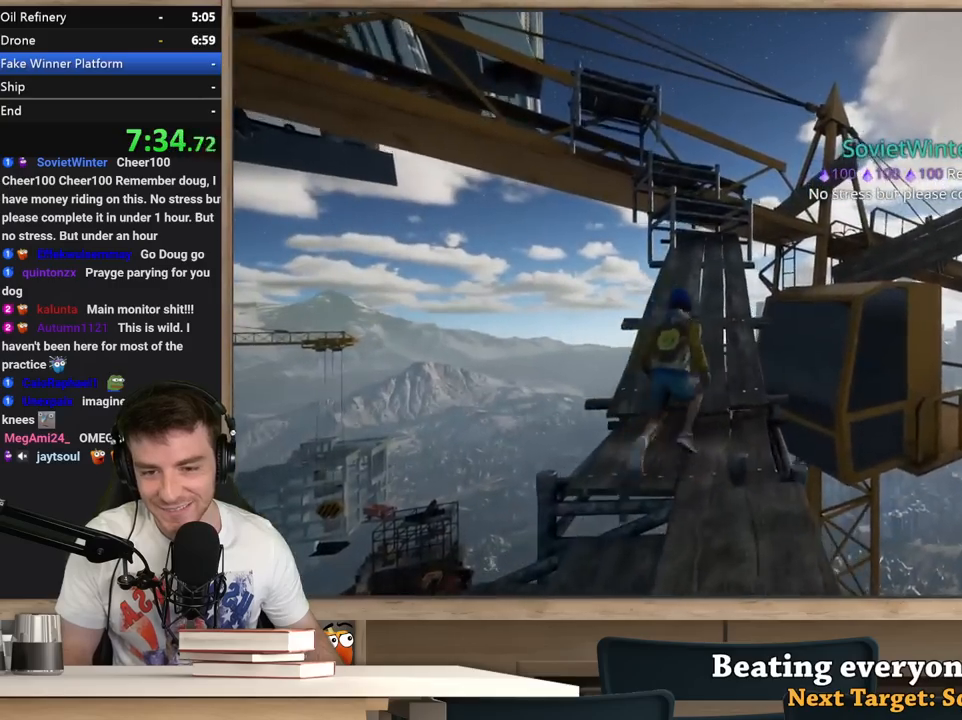
{"keys": ["shift", "w"], "mouse": [], "events": [[33, "space", "down"], [133, "space", "up"]]}
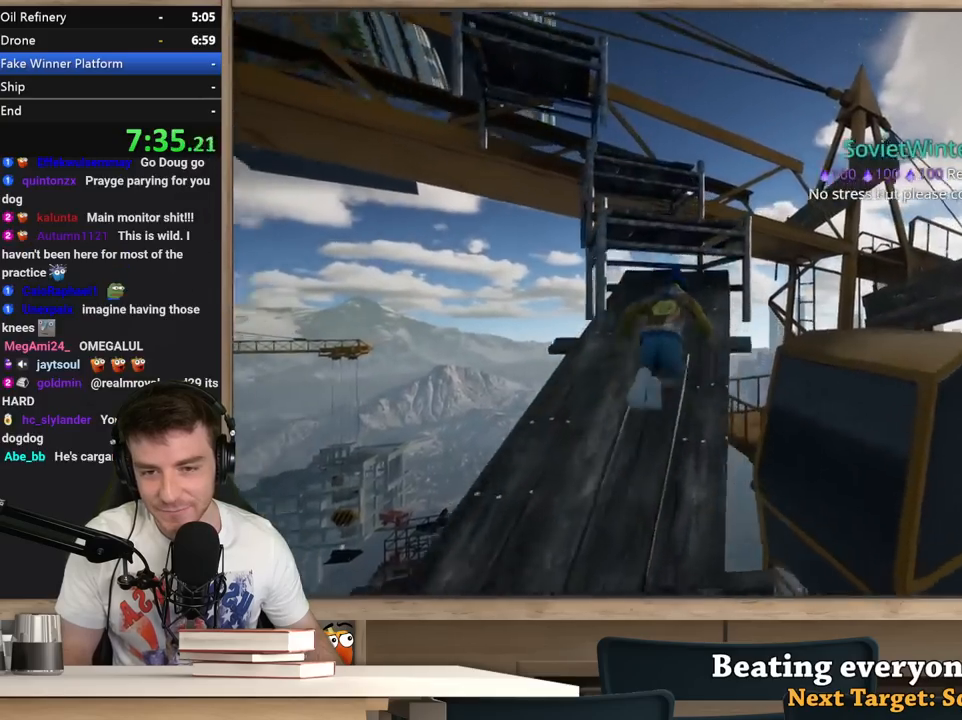
{"keys": ["w"], "mouse": [], "events": [[50, "shift", "up"], [200, "space", "down"], [333, "space", "up"]]}
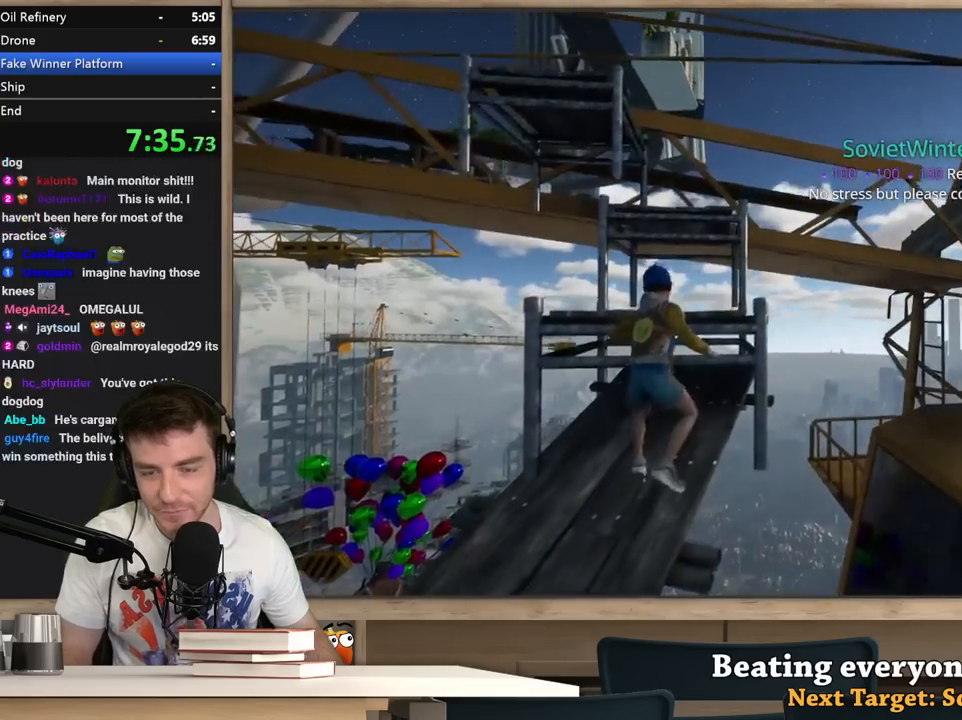
{"keys": ["w"], "mouse": [], "events": [[217, "w", "up"], [350, "w", "down"]]}
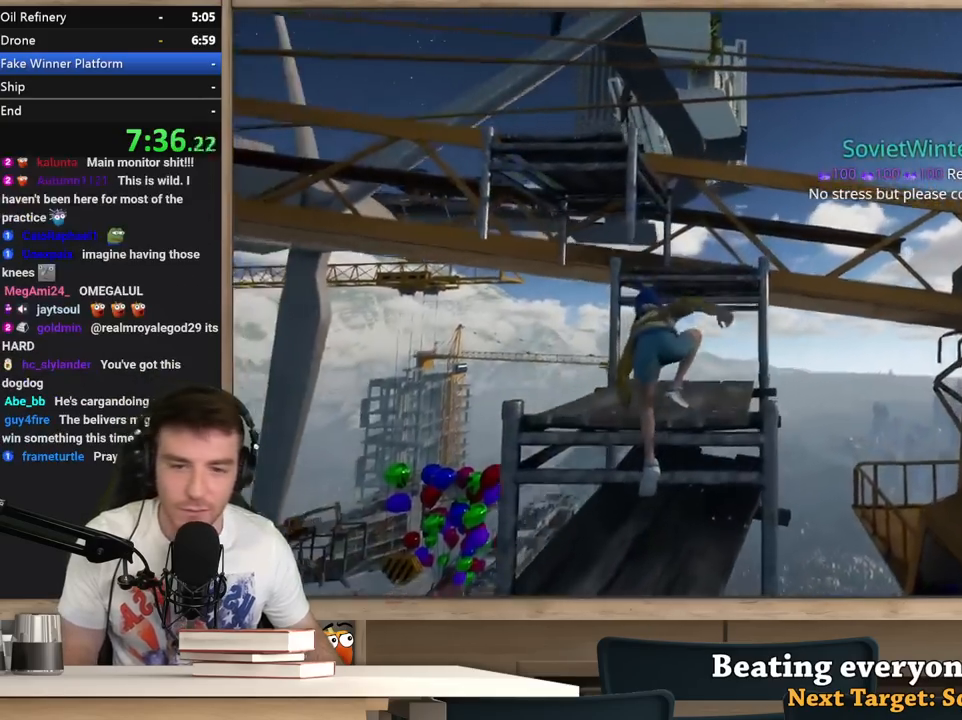
{"keys": ["w"], "mouse": [], "events": []}
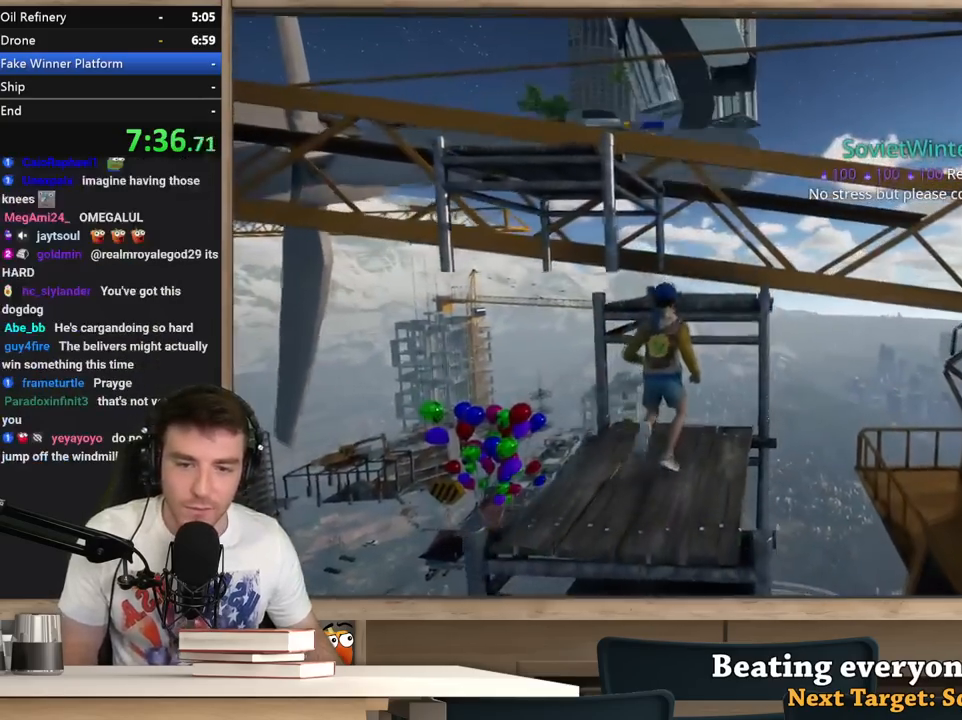
{"keys": ["d", "w"], "mouse": [], "events": [[17, "space", "down"], [200, "space", "up"], [433, "d", "down"]]}
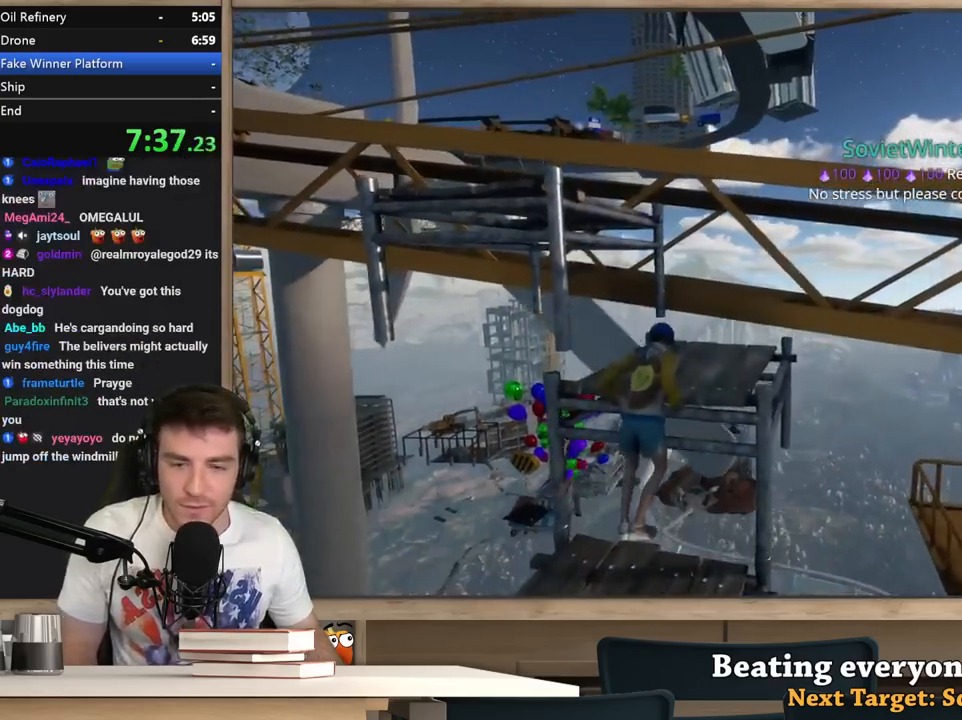
{"keys": ["d", "w"], "mouse": [], "events": [[67, "d", "up"], [167, "d", "down"], [250, "w", "up"], [300, "w", "down"]]}
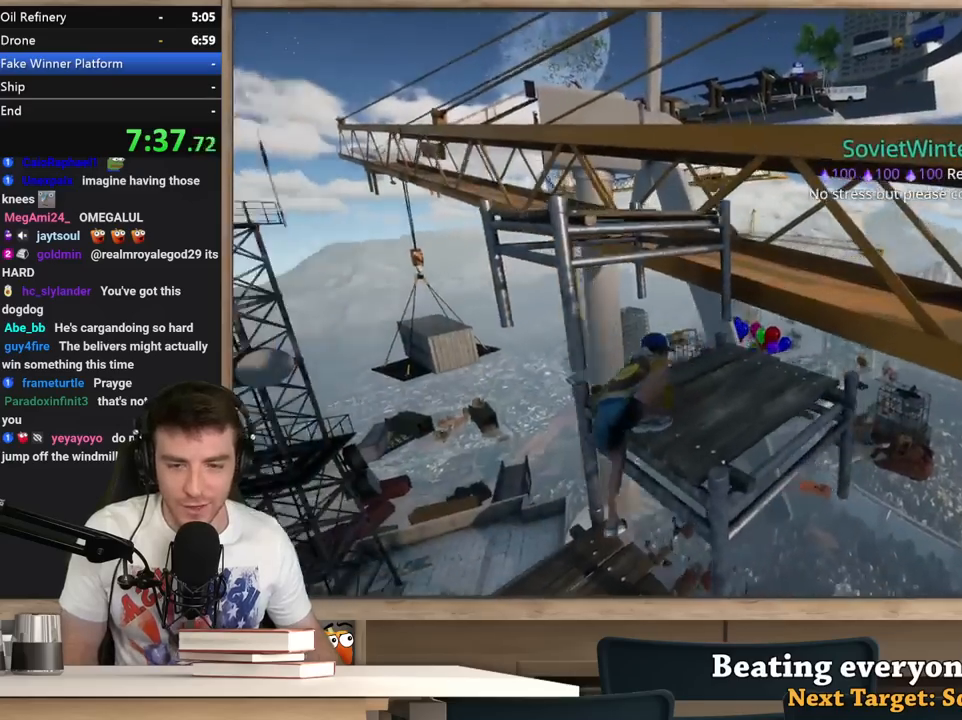
{"keys": ["w"], "mouse": [], "events": [[467, "d", "up"]]}
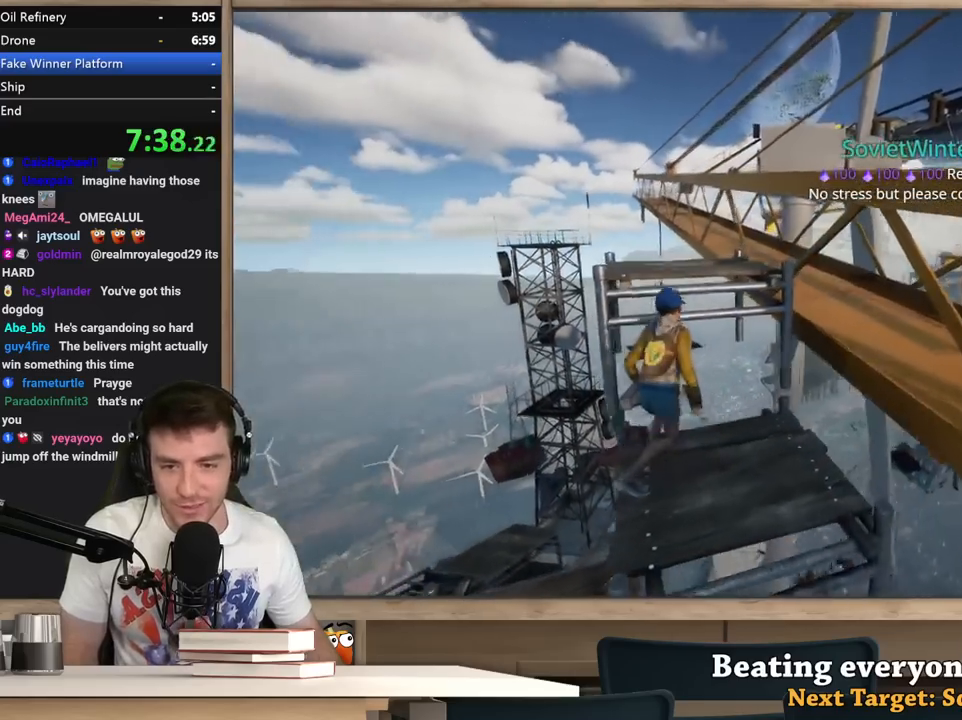
{"keys": ["w"], "mouse": [], "events": [[150, "space", "down"], [333, "space", "up"]]}
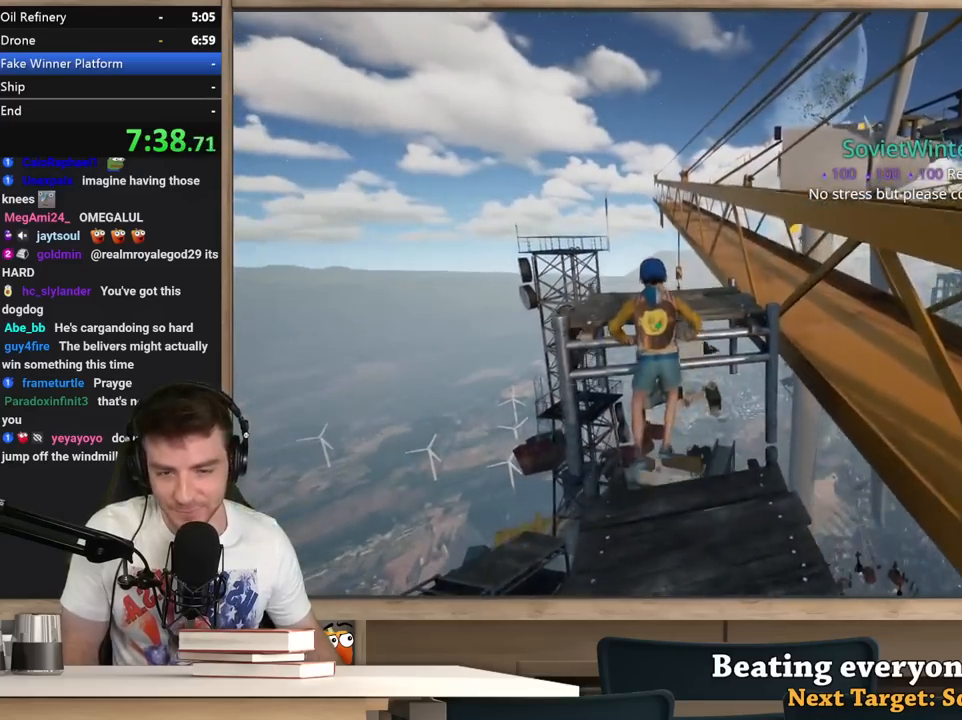
{"keys": ["w"], "mouse": [], "events": []}
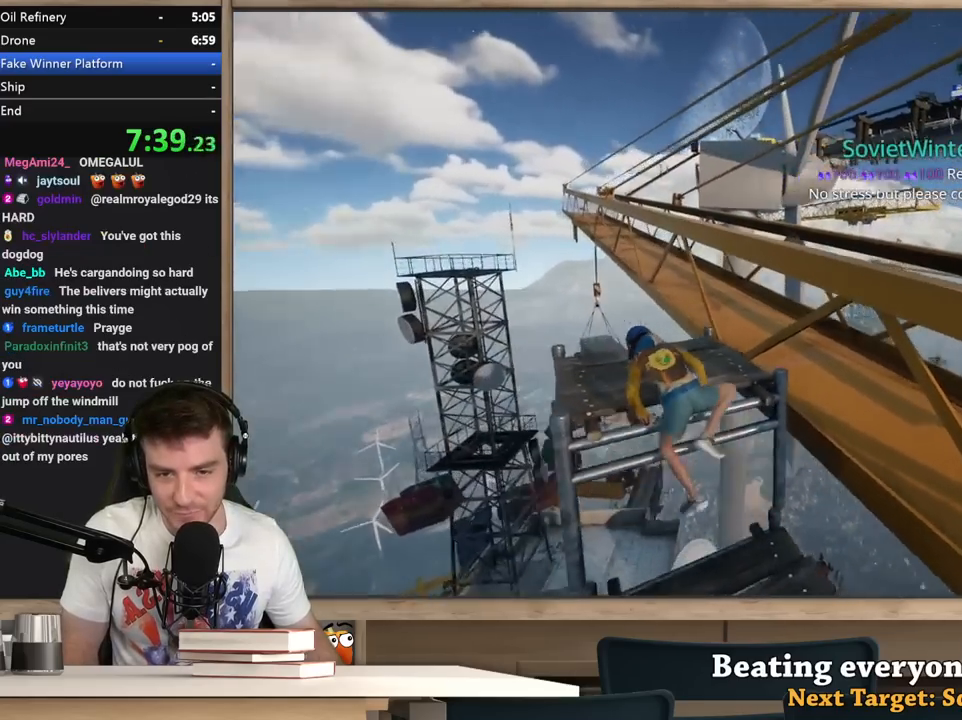
{"keys": ["d", "shift", "w"], "mouse": [], "events": [[233, "shift", "down"], [467, "d", "down"]]}
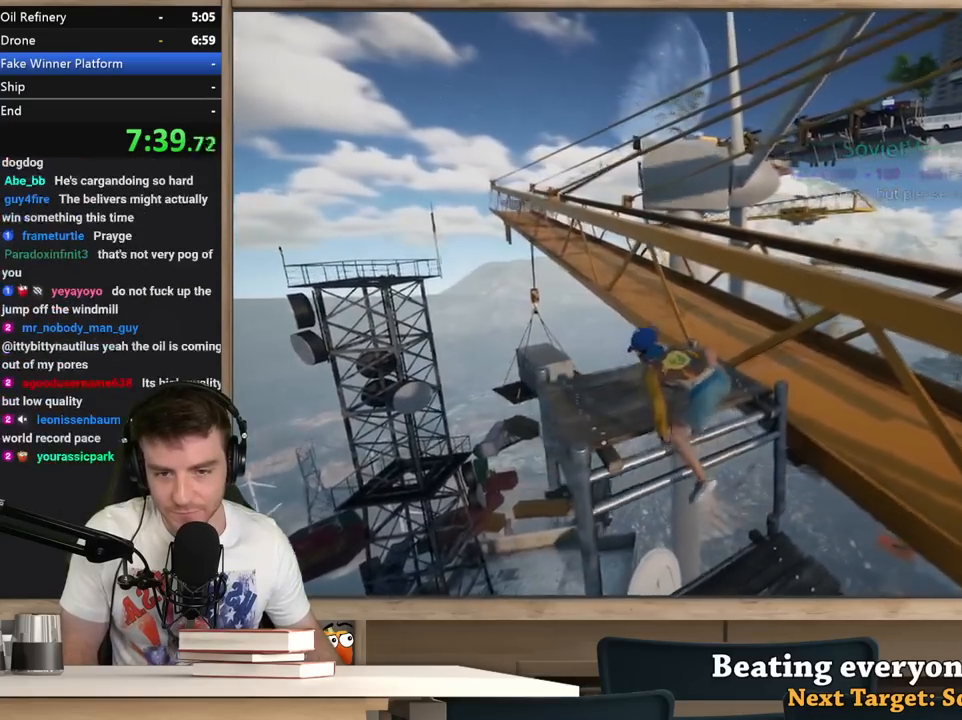
{"keys": ["d", "shift", "space"], "mouse": [], "events": [[283, "space", "down"], [433, "w", "up"]]}
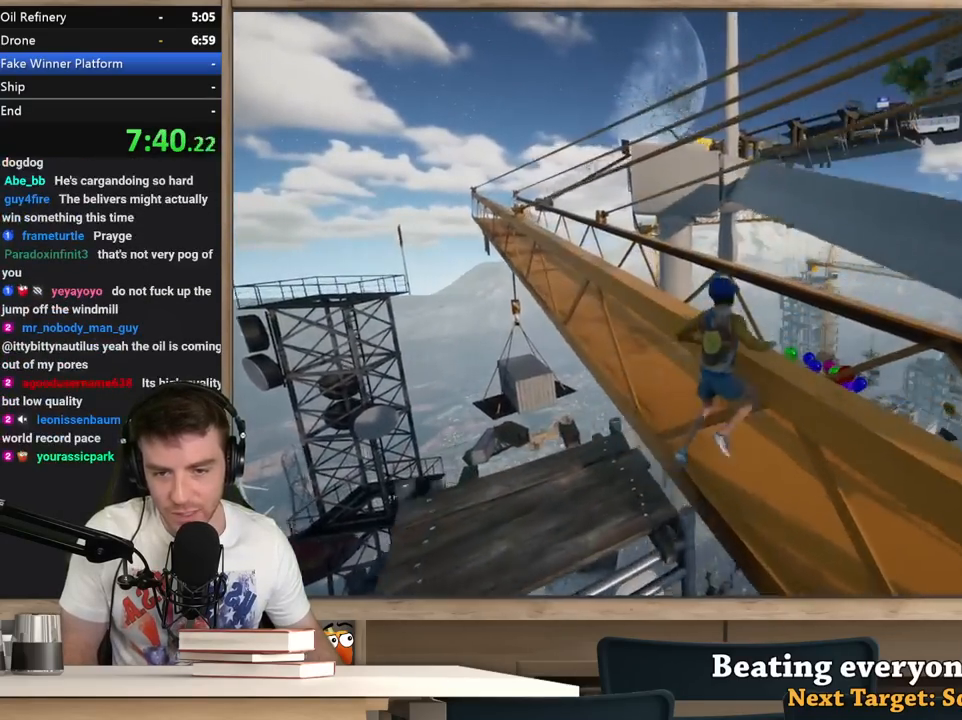
{"keys": ["shift", "w"], "mouse": [], "events": [[167, "space", "up"], [167, "w", "down"], [300, "d", "up"]]}
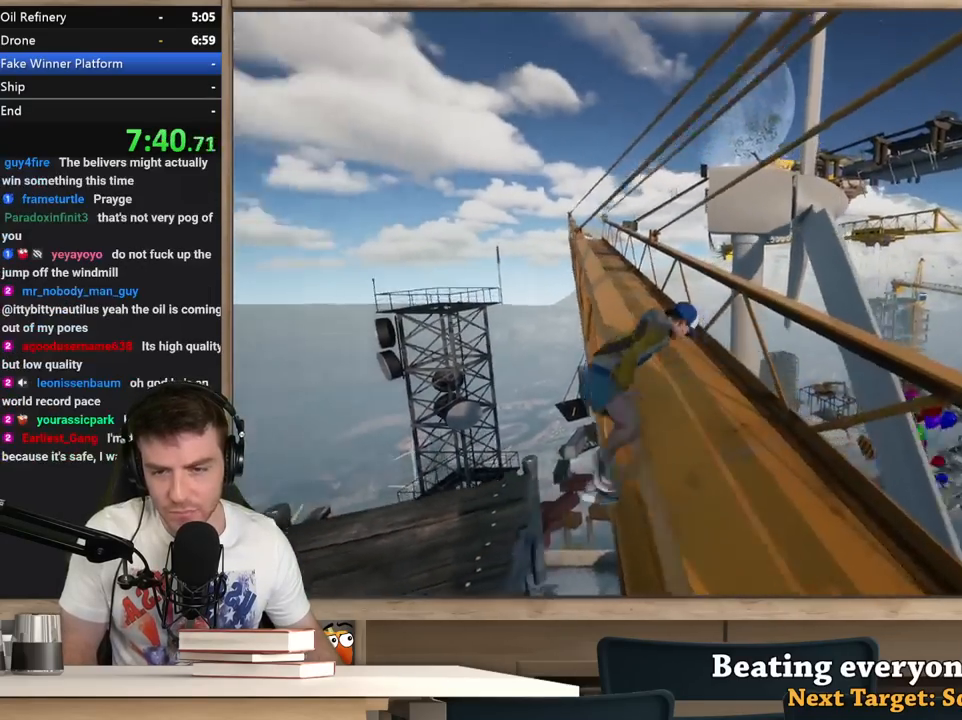
{"keys": ["shift", "w"], "mouse": [], "events": []}